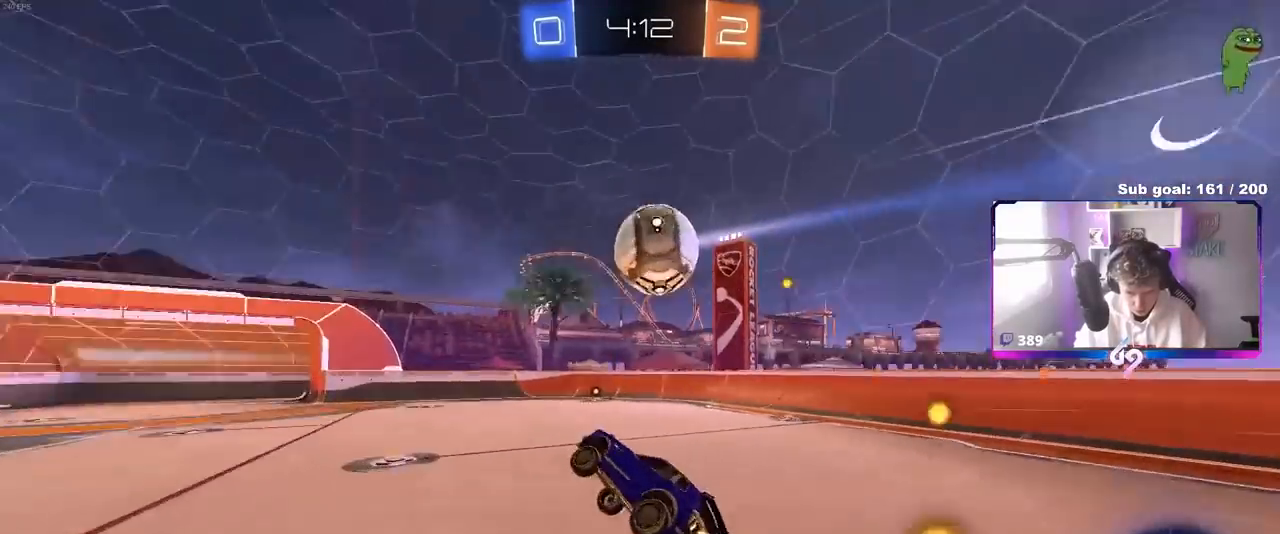
Gameplay with keyboard and mouse; each line is a JSON object with the keys and mouse buttons held at the frame after it. "events" lists presses ("down") and releases ("up") of "1", "2", "3", "4", "5", "a", "alt", "c", "caps_lock", "ctrl", "d", "e", "f", "g", "q", "r", "s", "shift", "space", "t", "tab", "v", "w", "x", "z", "mouse_left", "mouse_wheel" and "mouse_right" between this image and that frame as [ms after this image, input, new state], when the widget could be followed in between. "mouse_left", "mouse_wheel", "mouse_right" = the "left", "wheel", "right" buttons of the "mouse" list. No other keys are recorded. "wheel" means that the mouse wheel is clicked or scrolled. "mouse_move" is the direction in which the mouse moves at that frame (one of eight, or "still"), when it could be read.
{"keys": ["d", "w"], "mouse": [], "mouse_move": "still", "events": [[33, "a", "down"], [67, "a", "up"], [267, "w", "up"], [450, "d", "down"], [450, "w", "down"]]}
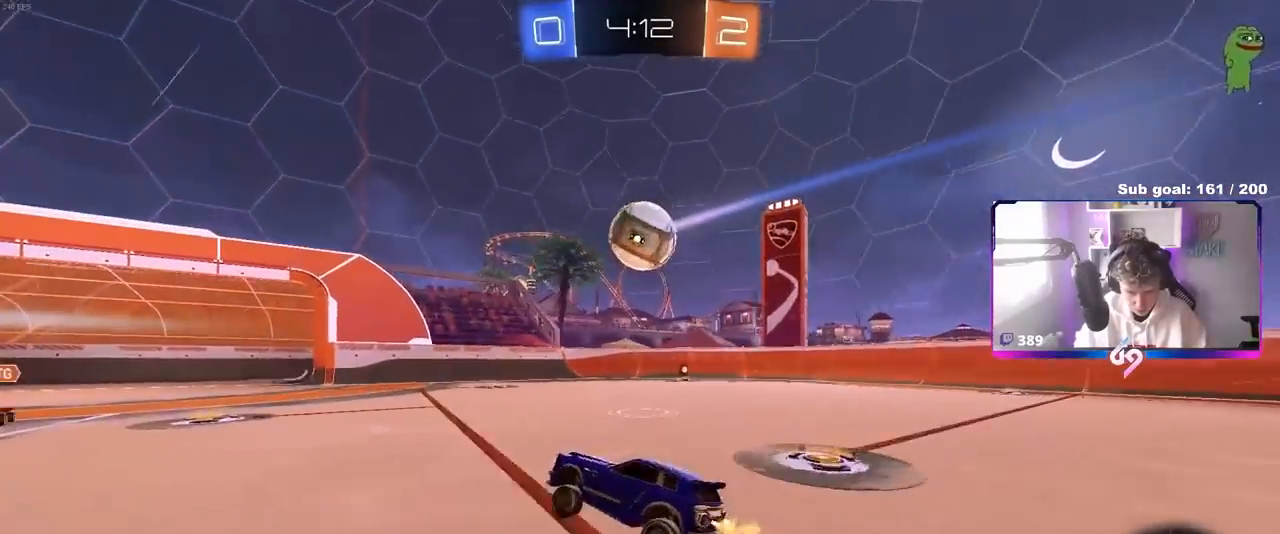
{"keys": ["d", "w"], "mouse": [], "mouse_move": "still", "events": [[133, "d", "up"], [467, "d", "down"]]}
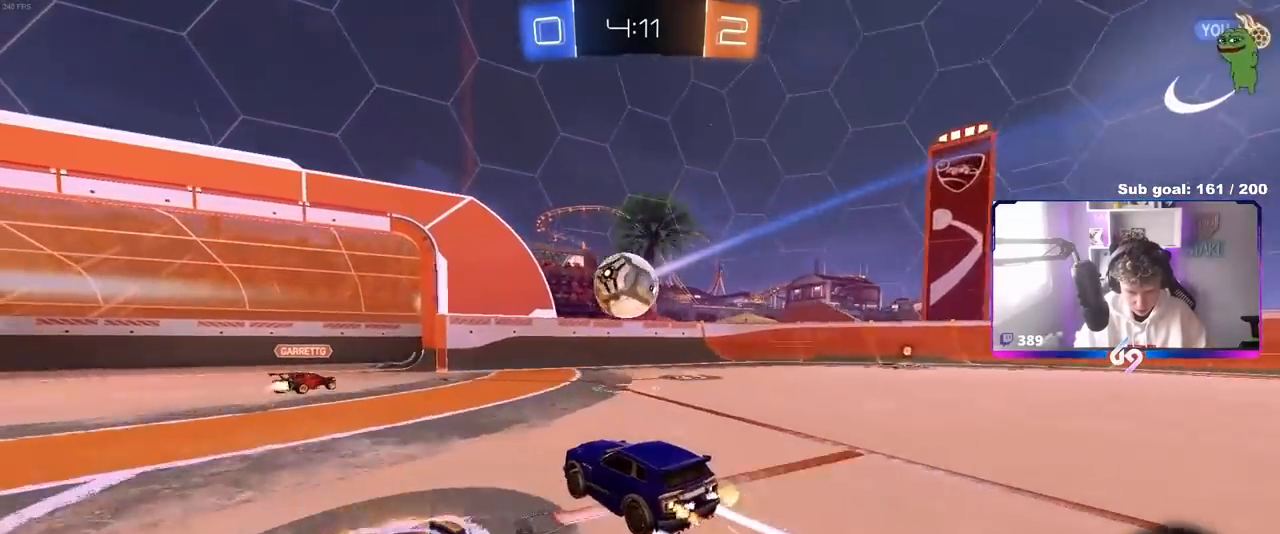
{"keys": ["d", "shift", "w"], "mouse": ["left"], "mouse_move": "still", "events": [[17, "shift", "down"], [100, "shift", "up"], [150, "d", "up"], [150, "mouse_left", "down"], [233, "d", "down"], [333, "mouse_left", "up"], [433, "shift", "down"], [467, "mouse_left", "down"]]}
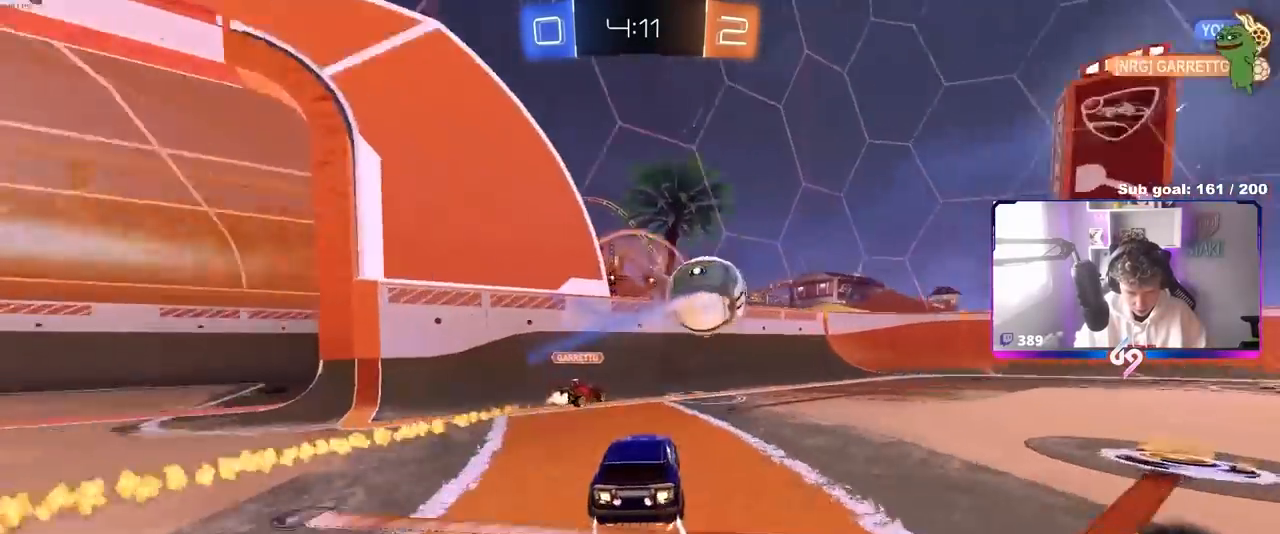
{"keys": ["d", "w"], "mouse": ["left"], "mouse_move": "still", "events": [[17, "shift", "up"], [250, "a", "down"], [250, "d", "up"], [400, "a", "up"], [400, "d", "down"]]}
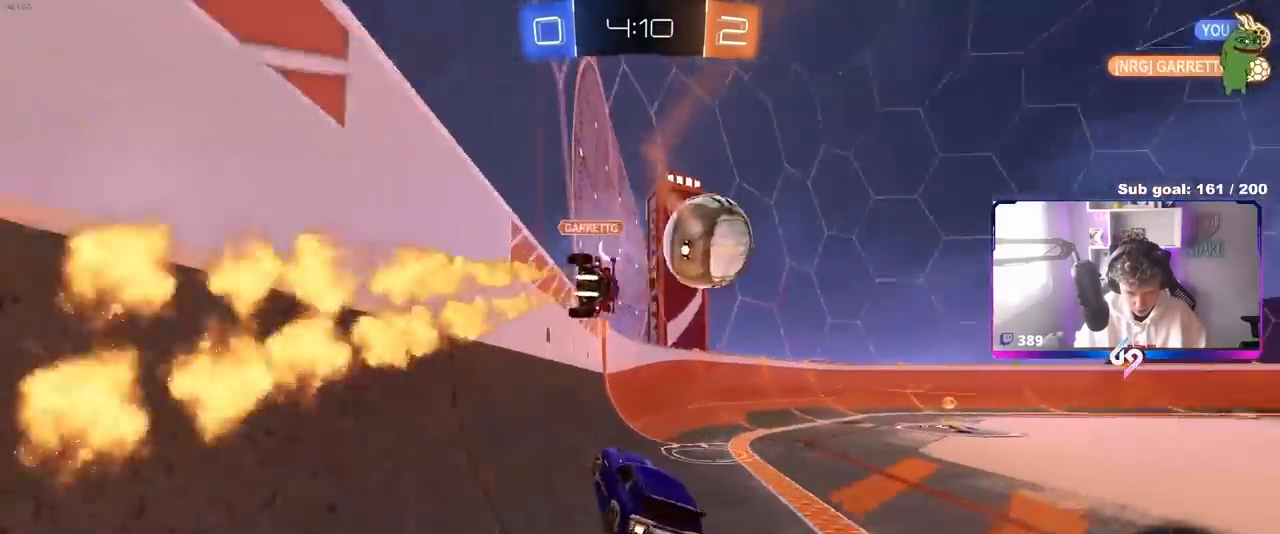
{"keys": ["w"], "mouse": ["left"], "mouse_move": "still", "events": [[33, "mouse_left", "up"], [133, "mouse_left", "down"], [183, "d", "up"], [283, "a", "down"], [333, "a", "up"]]}
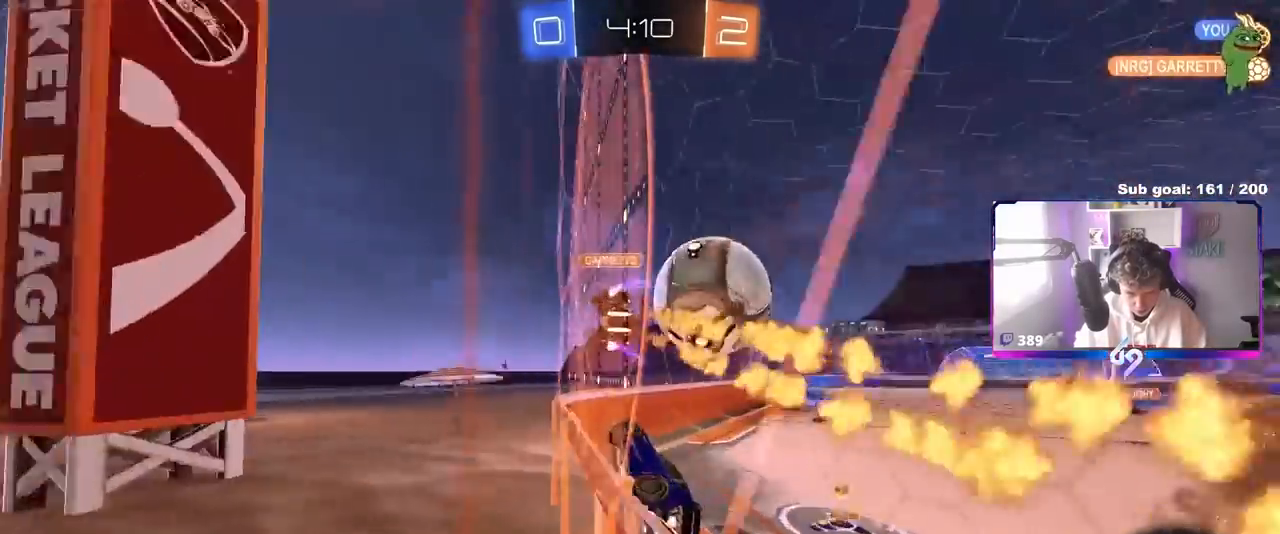
{"keys": ["d", "w"], "mouse": [], "mouse_move": "still", "events": [[100, "d", "down"], [200, "d", "up"], [250, "d", "down"], [300, "mouse_left", "up"]]}
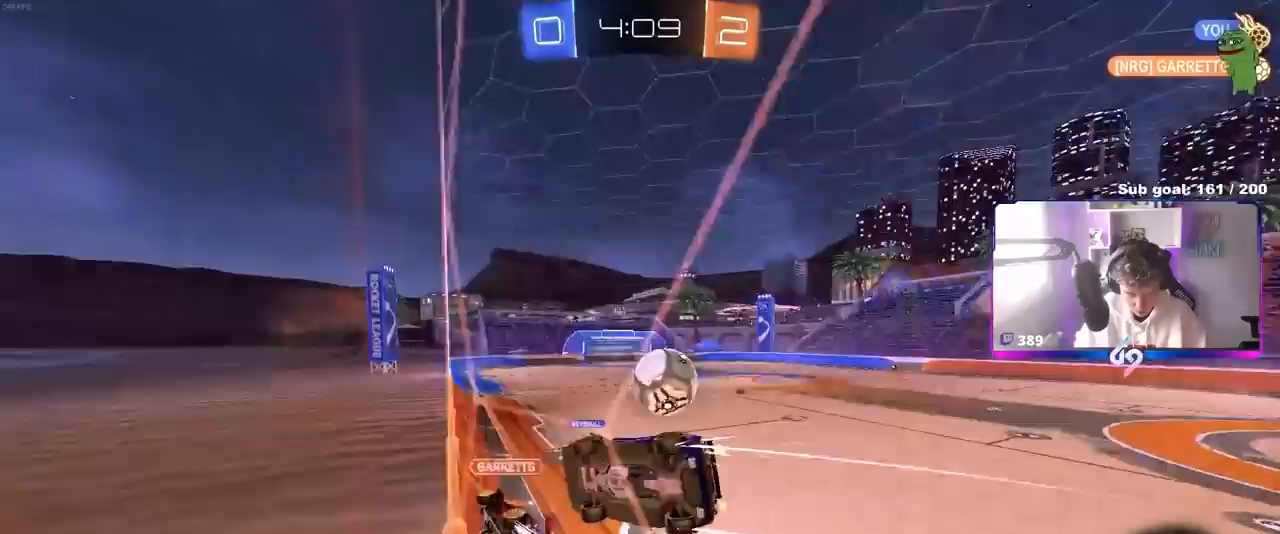
{"keys": ["d", "w"], "mouse": [], "mouse_move": "still", "events": [[17, "d", "up"], [167, "mouse_left", "down"], [250, "a", "down"], [350, "mouse_left", "up"], [400, "a", "up"], [450, "d", "down"]]}
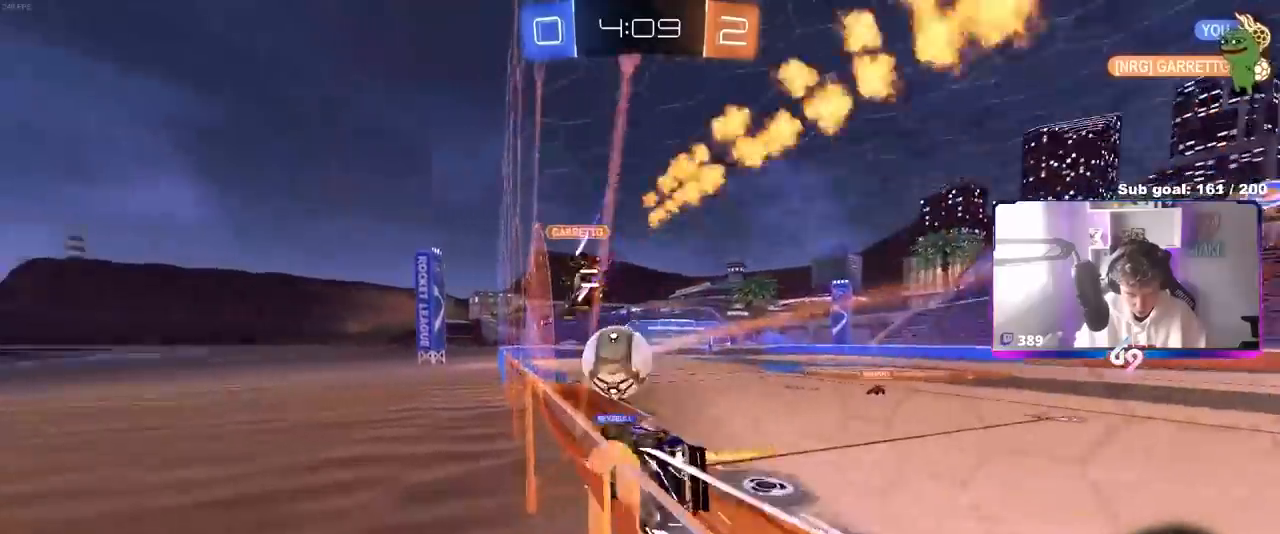
{"keys": ["a", "w"], "mouse": ["left"], "mouse_move": "still", "events": [[333, "d", "up"], [417, "a", "down"], [417, "mouse_left", "down"]]}
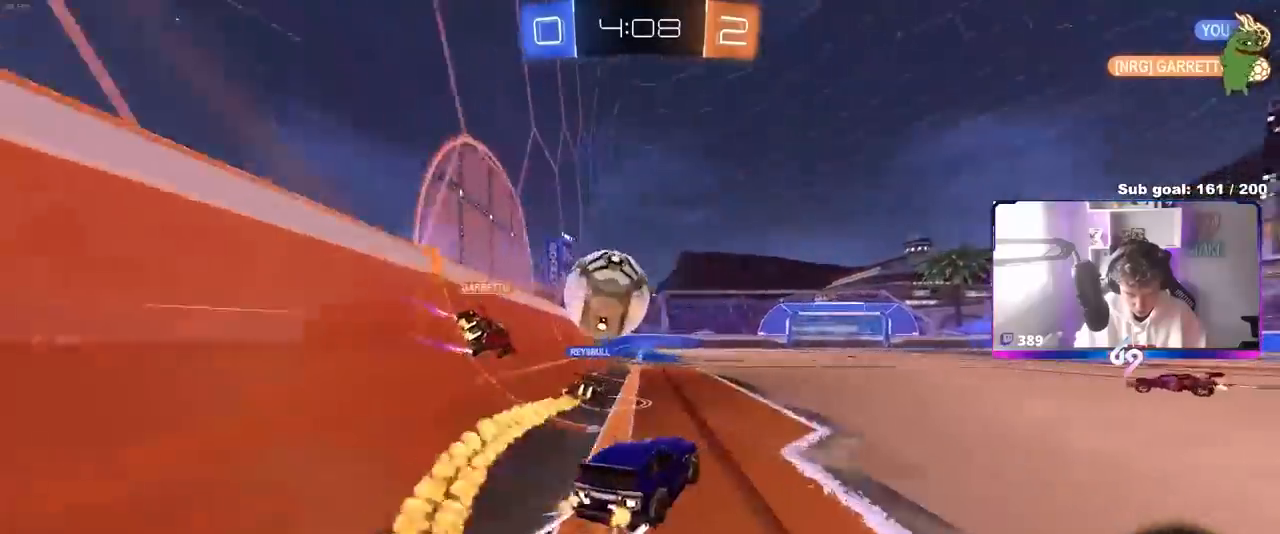
{"keys": ["w"], "mouse": [], "mouse_move": "still", "events": [[17, "a", "up"], [17, "mouse_left", "up"], [100, "a", "down"], [283, "a", "up"], [333, "d", "down"], [433, "d", "up"]]}
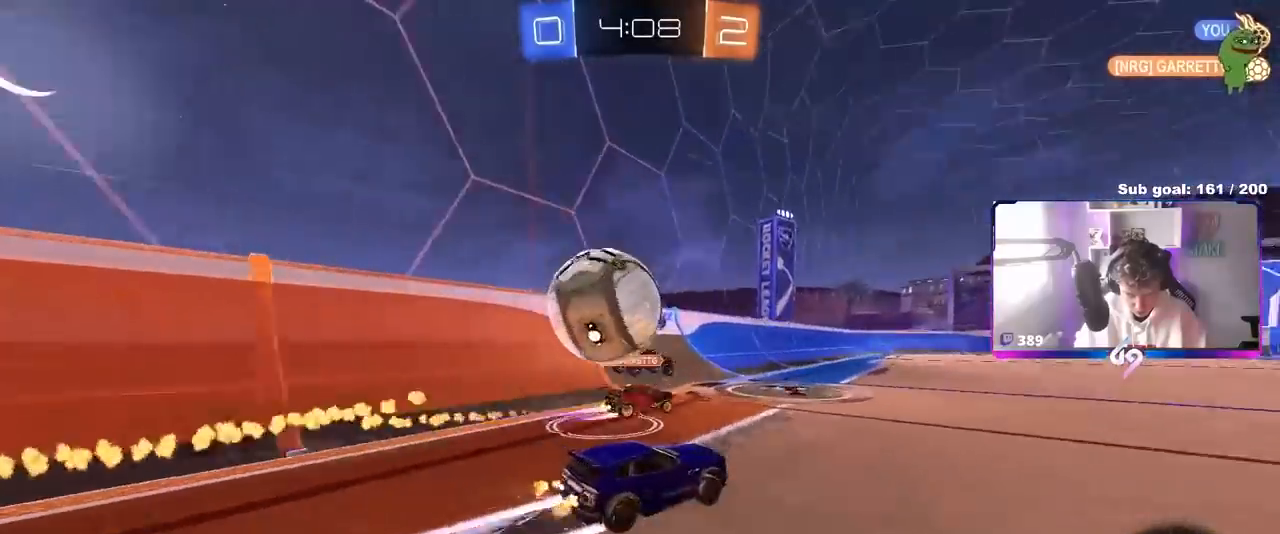
{"keys": ["a", "s"], "mouse": [], "mouse_move": "still", "events": [[117, "a", "down"], [167, "w", "up"], [217, "s", "down"], [317, "x", "down"], [350, "x", "up"], [400, "s", "up"], [500, "s", "down"]]}
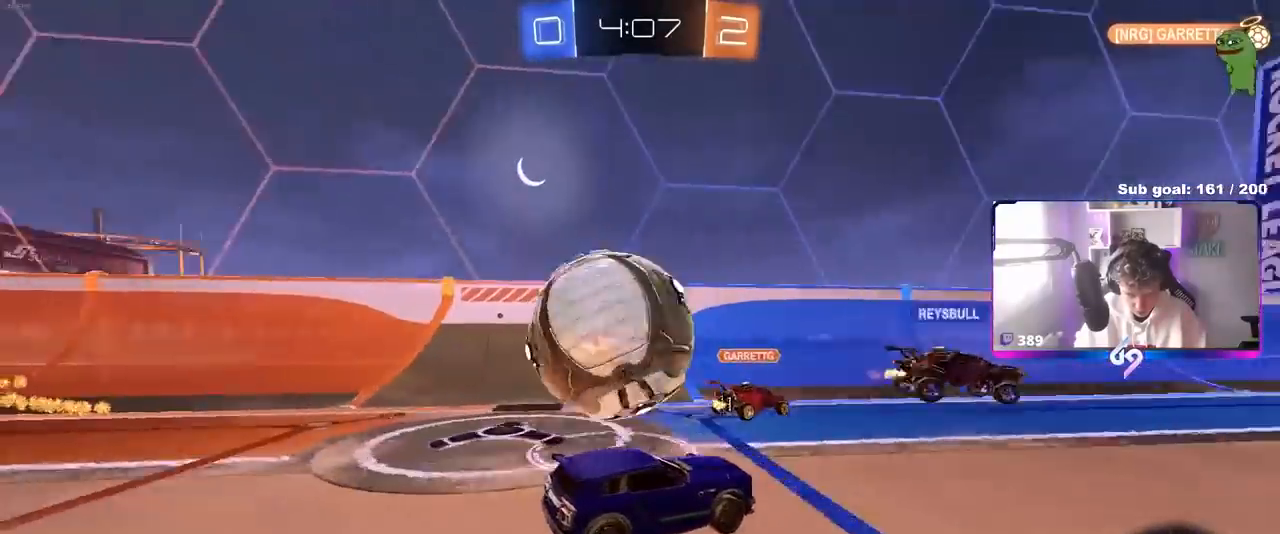
{"keys": ["a"], "mouse": [], "mouse_move": "still", "events": [[50, "a", "up"], [50, "d", "down"], [50, "s", "up"], [150, "mouse_right", "down"], [233, "d", "up"], [267, "mouse_right", "up"], [317, "a", "down"]]}
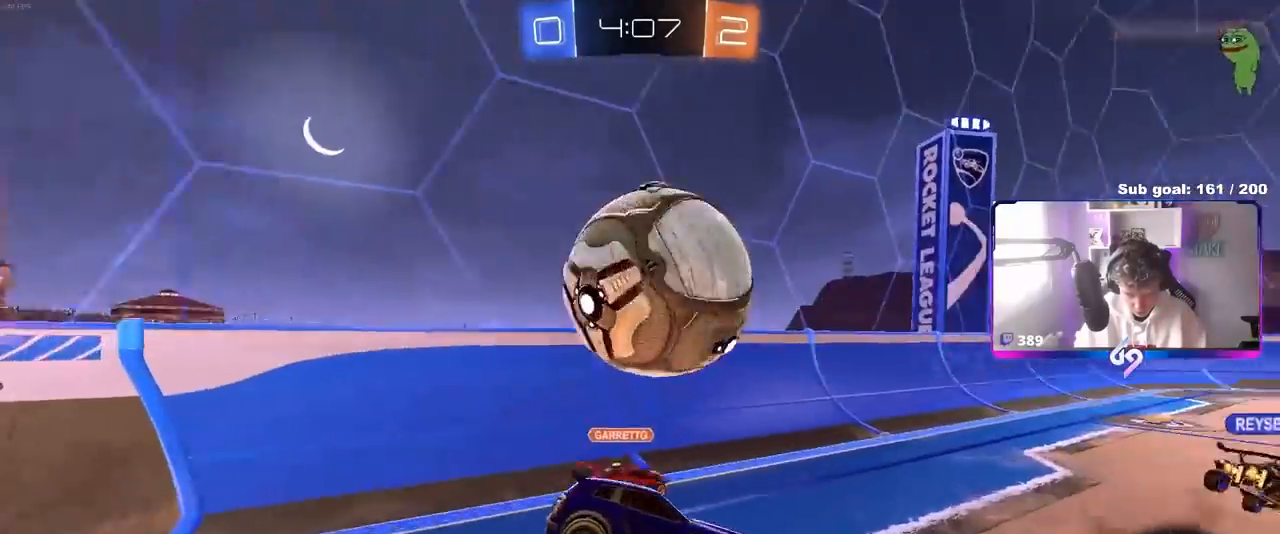
{"keys": ["d"], "mouse": [], "mouse_move": "still", "events": [[67, "mouse_left", "down"], [150, "a", "up"], [150, "space", "down"], [250, "a", "down"], [250, "mouse_left", "up"], [250, "s", "down"], [250, "space", "up"], [433, "a", "up"], [433, "d", "down"], [483, "s", "up"]]}
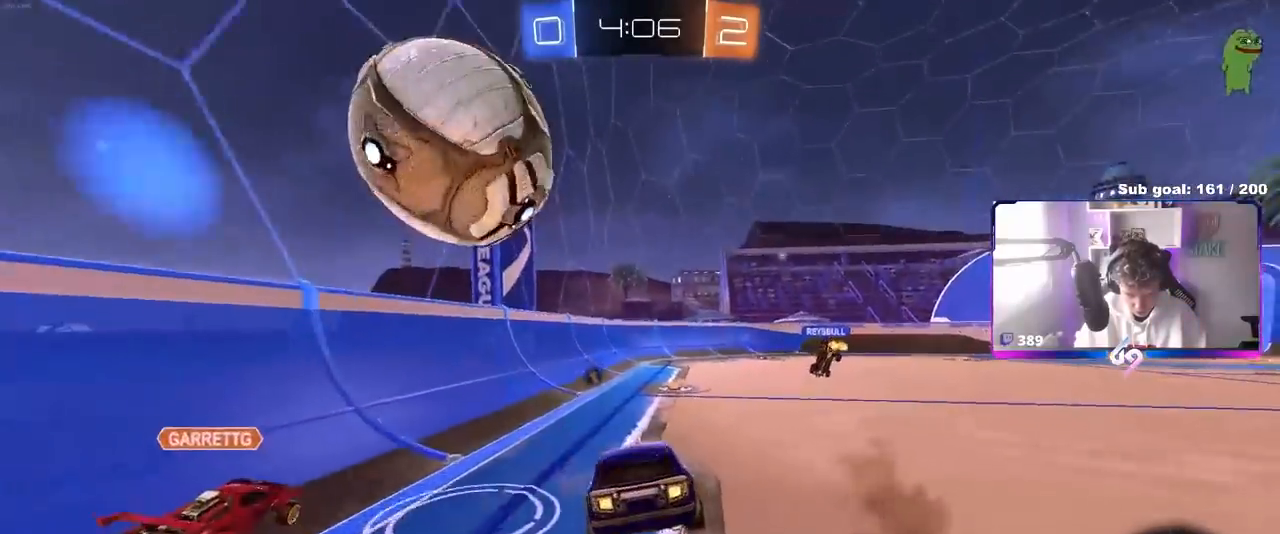
{"keys": [], "mouse": [], "mouse_move": "still", "events": [[150, "w", "down"], [167, "d", "up"], [217, "mouse_right", "down"], [267, "d", "down"], [350, "mouse_right", "up"], [500, "d", "up"], [500, "w", "up"]]}
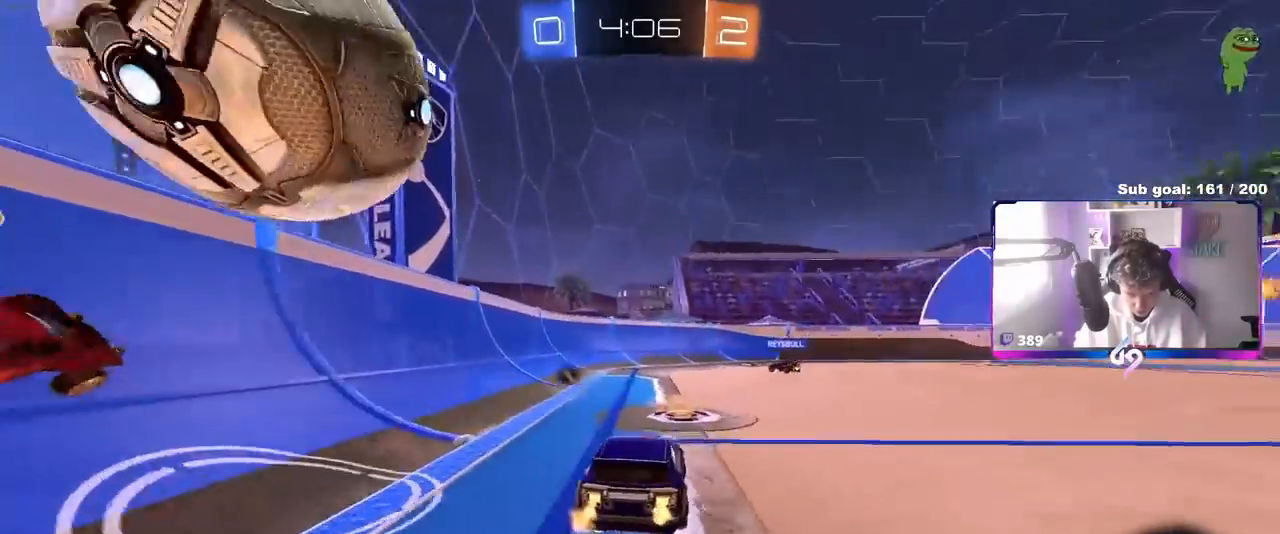
{"keys": [], "mouse": [], "mouse_move": "still", "events": [[33, "a", "down"], [233, "a", "up"], [267, "d", "down"], [317, "d", "up"]]}
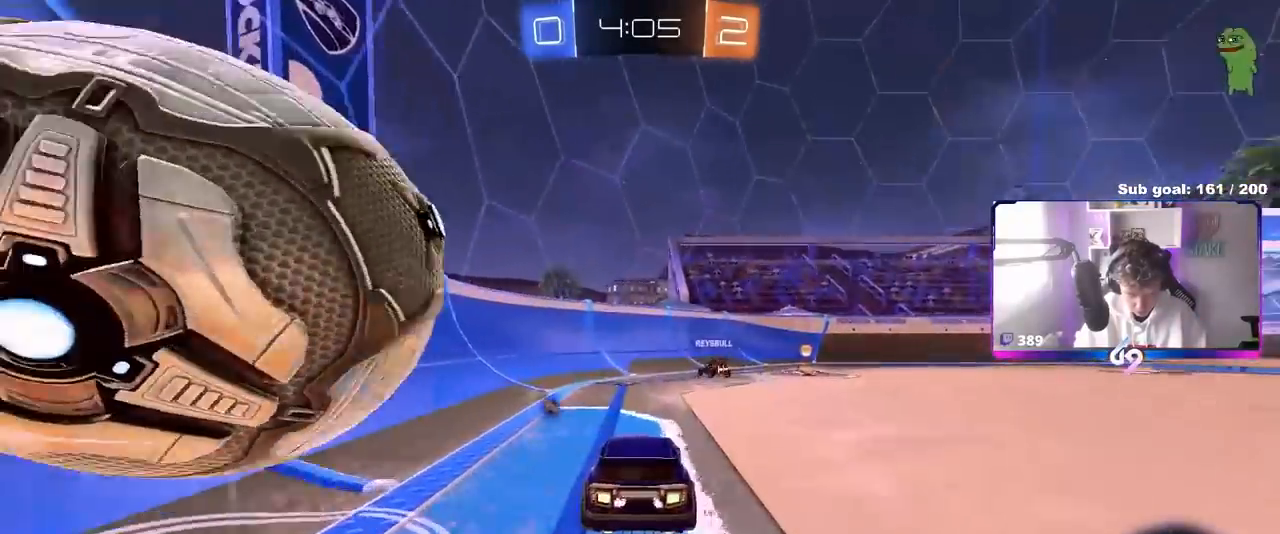
{"keys": ["a", "shift"], "mouse": ["right"], "mouse_move": "still", "events": [[17, "s", "down"], [67, "d", "down"], [150, "s", "up"], [200, "d", "up"], [200, "mouse_right", "down"], [250, "a", "down"], [250, "s", "down"], [250, "shift", "down"], [283, "mouse_right", "up"], [333, "mouse_right", "down"], [333, "s", "up"]]}
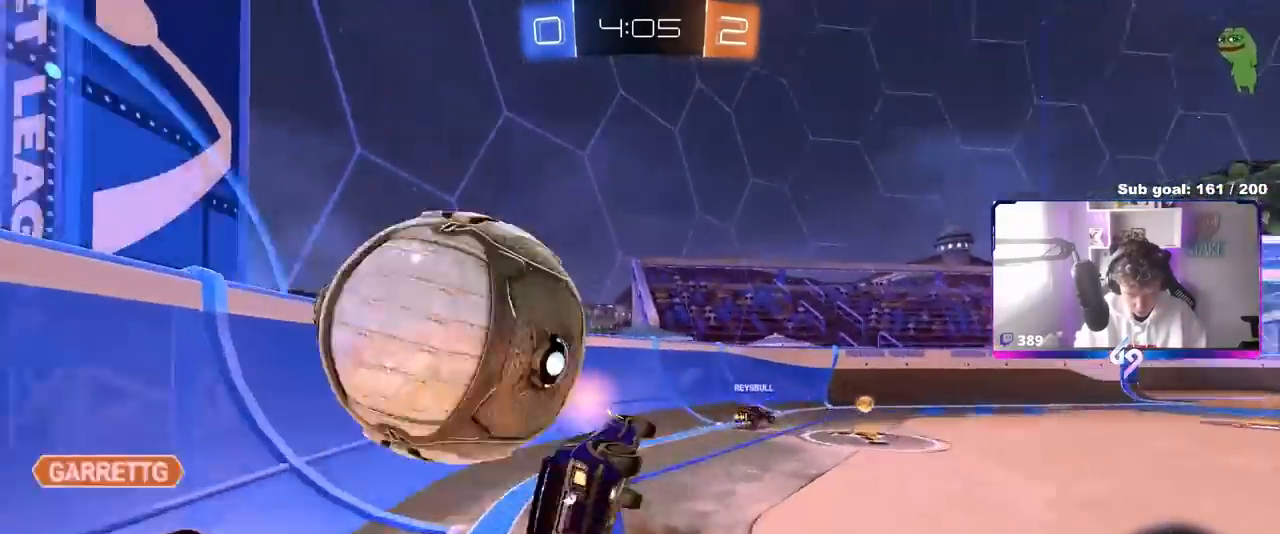
{"keys": ["d", "w"], "mouse": [], "mouse_move": "still", "events": [[17, "mouse_right", "up"], [267, "w", "down"], [350, "a", "up"], [350, "d", "down"], [350, "shift", "up"]]}
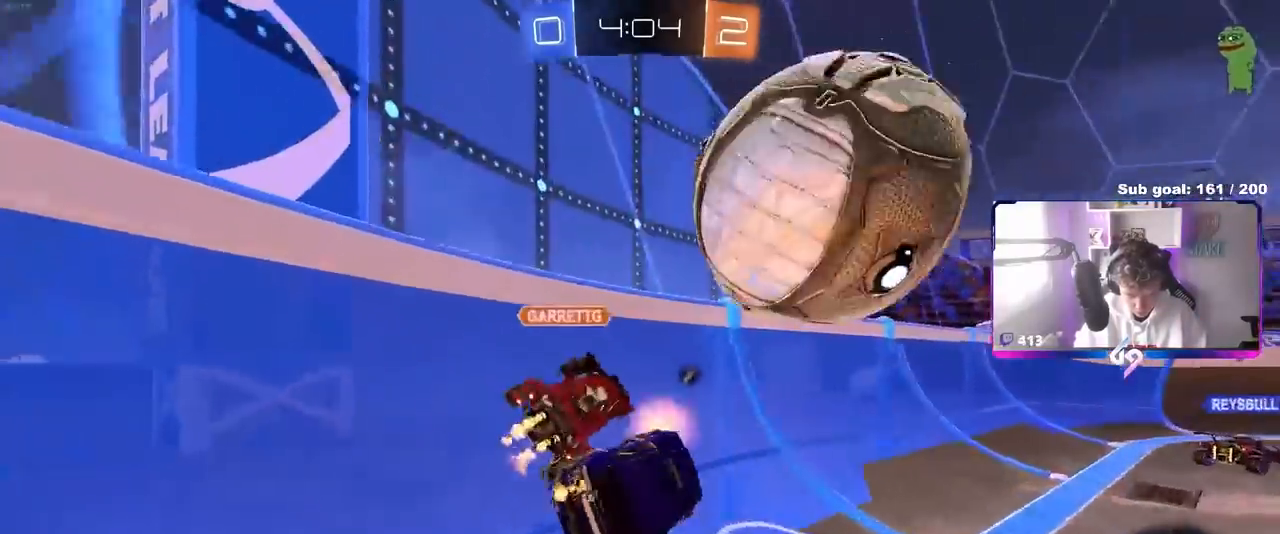
{"keys": ["w"], "mouse": ["left"], "mouse_move": "still", "events": [[50, "mouse_left", "down"], [183, "space", "down"], [233, "shift", "down"], [317, "shift", "up"], [317, "space", "up"], [367, "d", "up"], [417, "a", "down"], [500, "a", "up"]]}
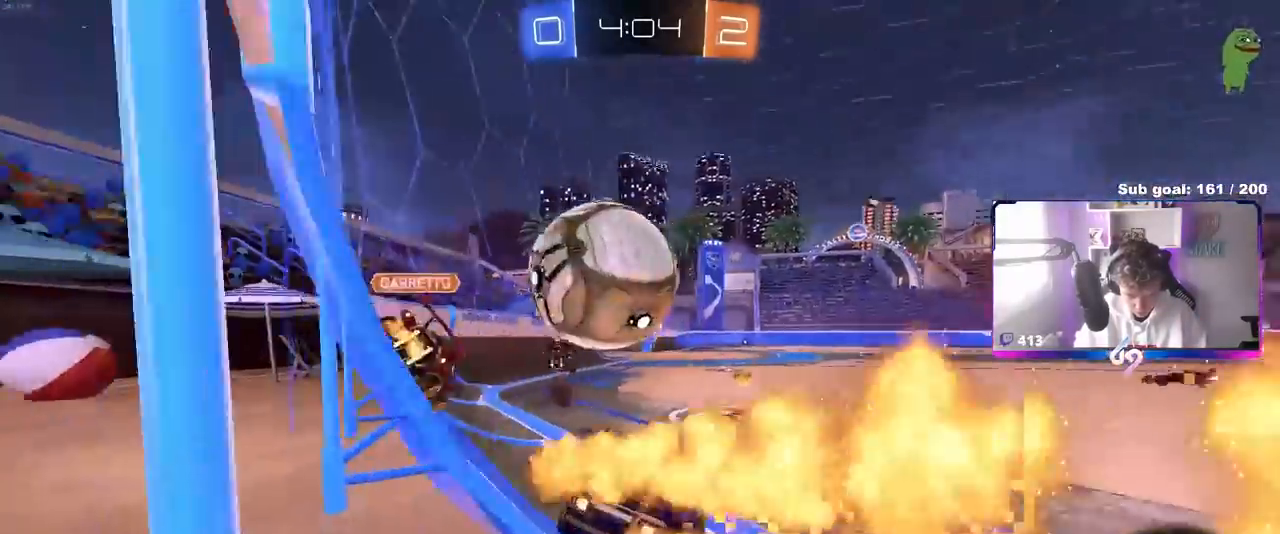
{"keys": ["a", "shift", "w"], "mouse": [], "mouse_move": "still", "events": [[50, "d", "down"], [150, "mouse_left", "up"], [250, "a", "down"], [250, "d", "up"], [433, "shift", "down"]]}
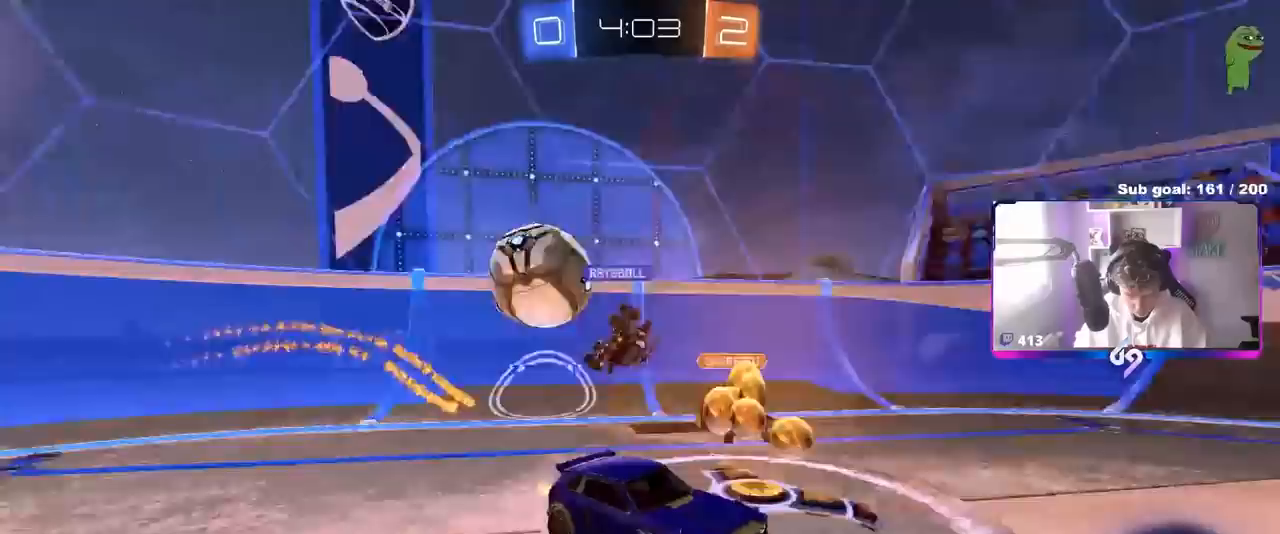
{"keys": ["a", "w"], "mouse": [], "mouse_move": "still", "events": [[33, "shift", "up"], [250, "a", "up"], [400, "a", "down"]]}
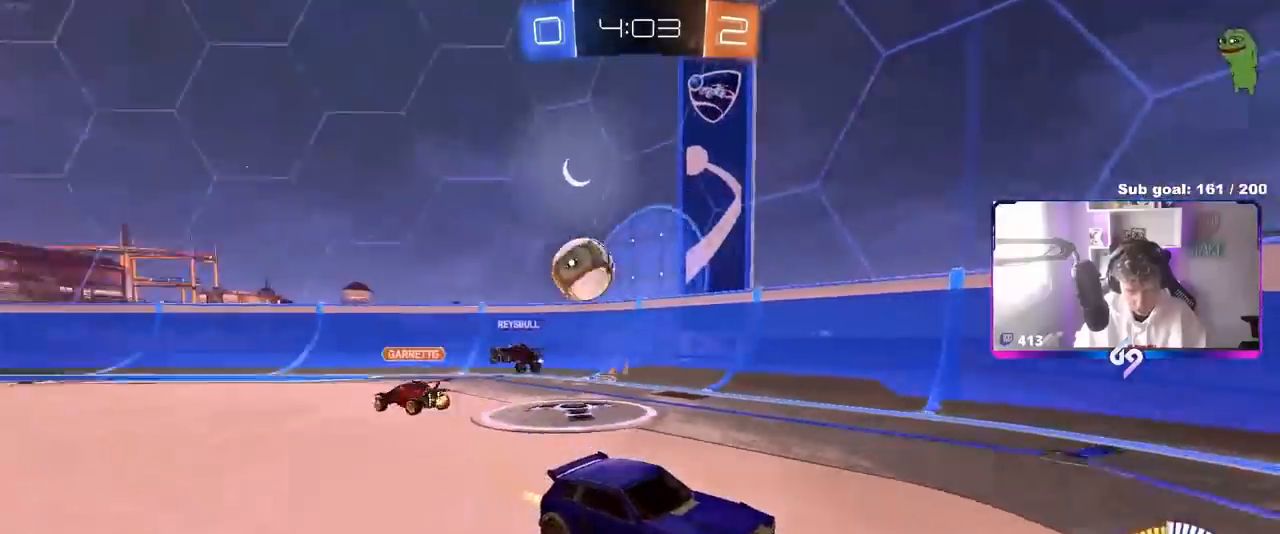
{"keys": ["a", "w"], "mouse": [], "mouse_move": "still", "events": [[100, "shift", "down"], [217, "shift", "up"]]}
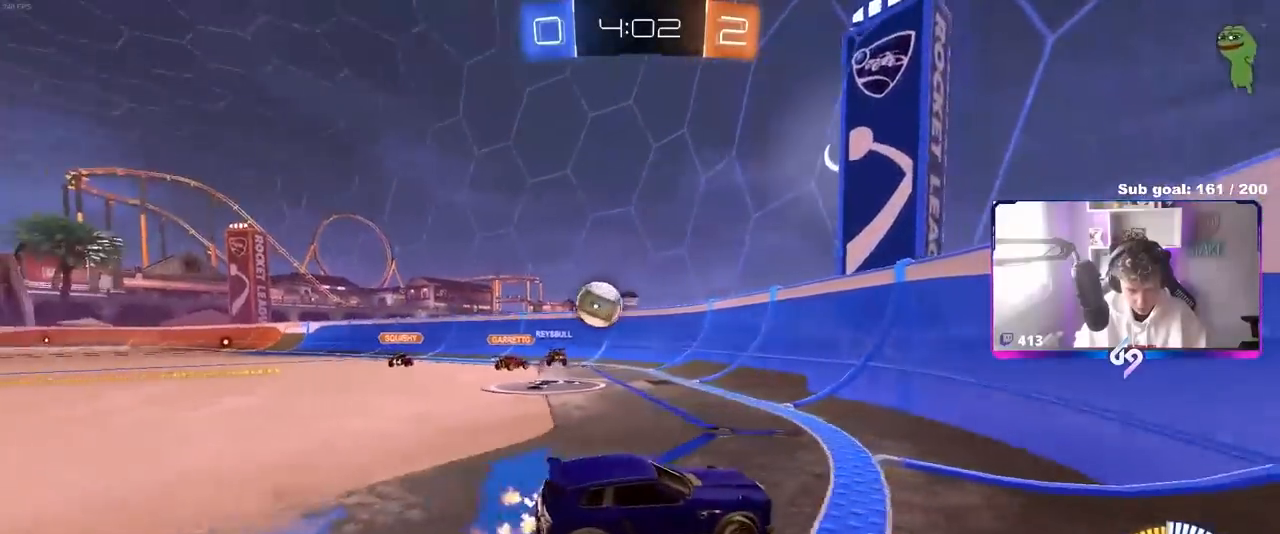
{"keys": ["a", "w"], "mouse": [], "mouse_move": "still", "events": [[50, "a", "up"], [200, "a", "down"]]}
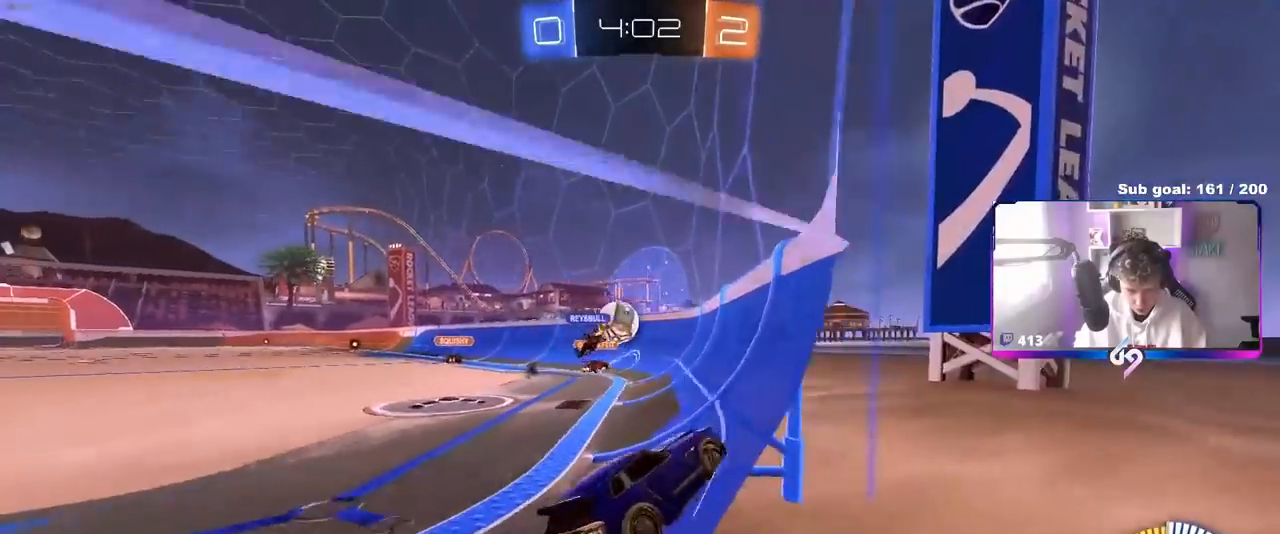
{"keys": ["w"], "mouse": ["left"], "mouse_move": "down-left", "events": [[17, "shift", "down"], [117, "shift", "up"], [400, "a", "up"], [400, "mouse_left", "down"]]}
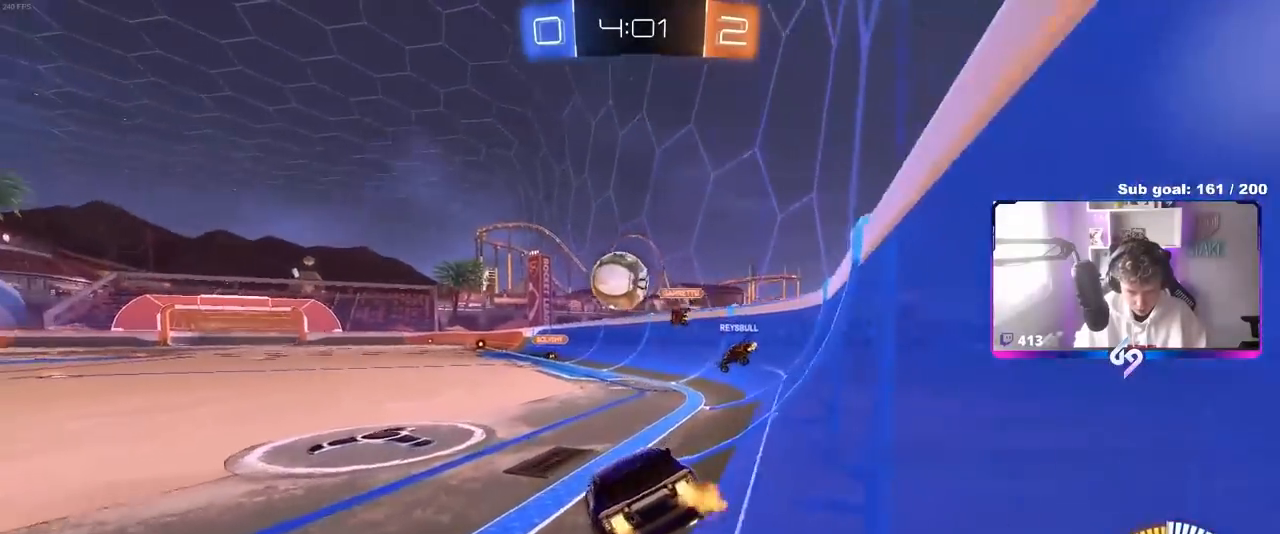
{"keys": [], "mouse": [], "mouse_move": "still", "events": [[183, "a", "down"], [317, "a", "up"], [317, "mouse_left", "up"], [467, "w", "up"]]}
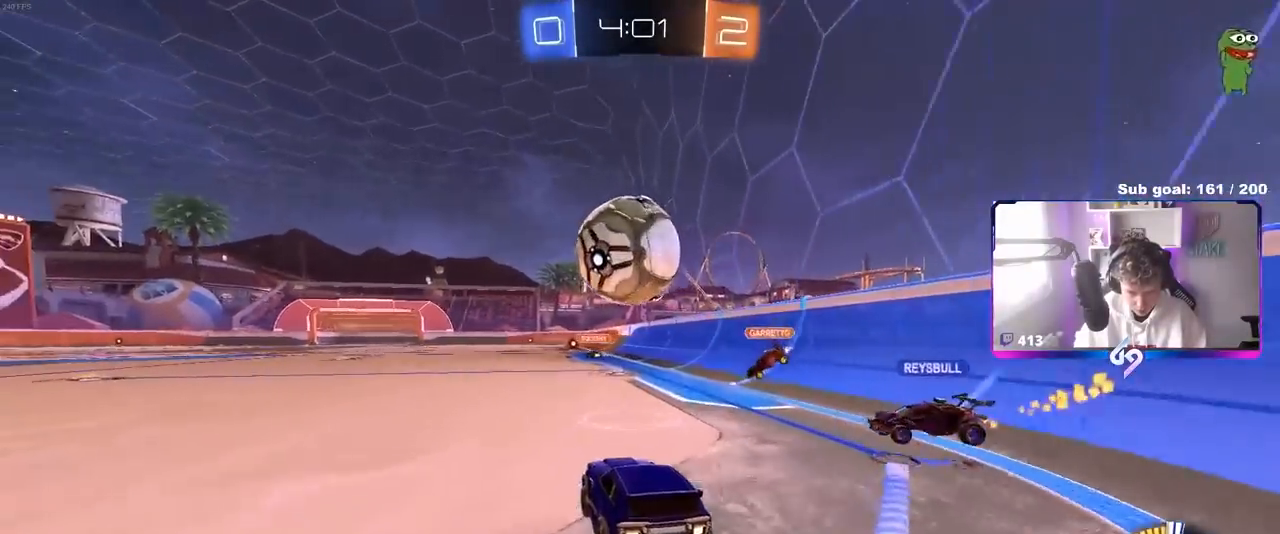
{"keys": ["s"], "mouse": ["left", "right"], "mouse_move": "still", "events": [[50, "mouse_left", "down"], [100, "a", "down"], [100, "mouse_right", "down"], [100, "s", "down"], [250, "a", "up"], [283, "mouse_right", "up"], [283, "s", "up"], [333, "mouse_right", "down"], [383, "s", "down"]]}
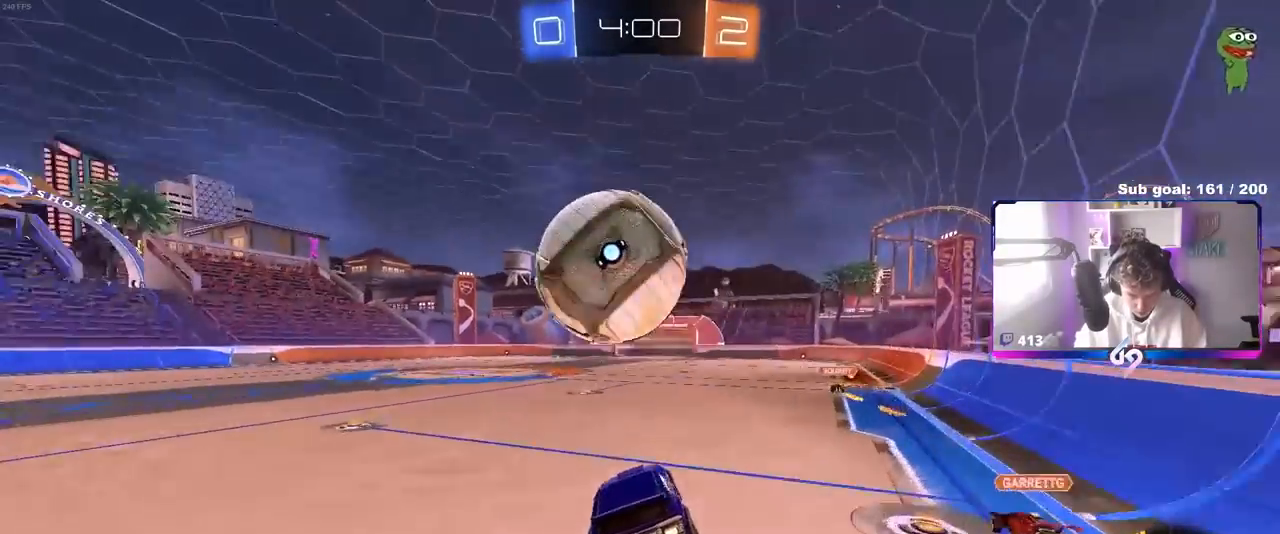
{"keys": [], "mouse": ["left"], "mouse_move": "still", "events": [[17, "a", "down"], [17, "mouse_right", "up"], [17, "shift", "down"], [117, "a", "up"], [117, "d", "down"], [117, "shift", "up"], [167, "s", "up"], [217, "s", "down"], [250, "s", "up"], [300, "d", "up"], [417, "w", "down"], [483, "w", "up"]]}
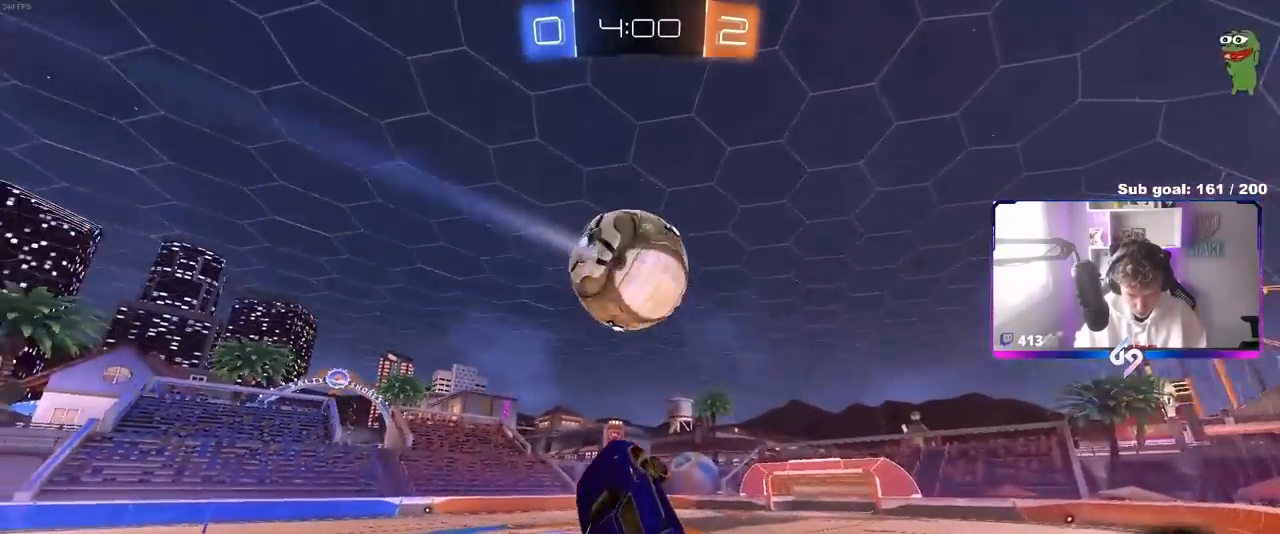
{"keys": ["a", "shift"], "mouse": ["left"], "mouse_move": "still", "events": [[133, "d", "down"], [233, "a", "down"], [233, "d", "up"], [233, "s", "down"], [233, "shift", "down"], [283, "shift", "up"], [333, "shift", "down"], [367, "s", "up"]]}
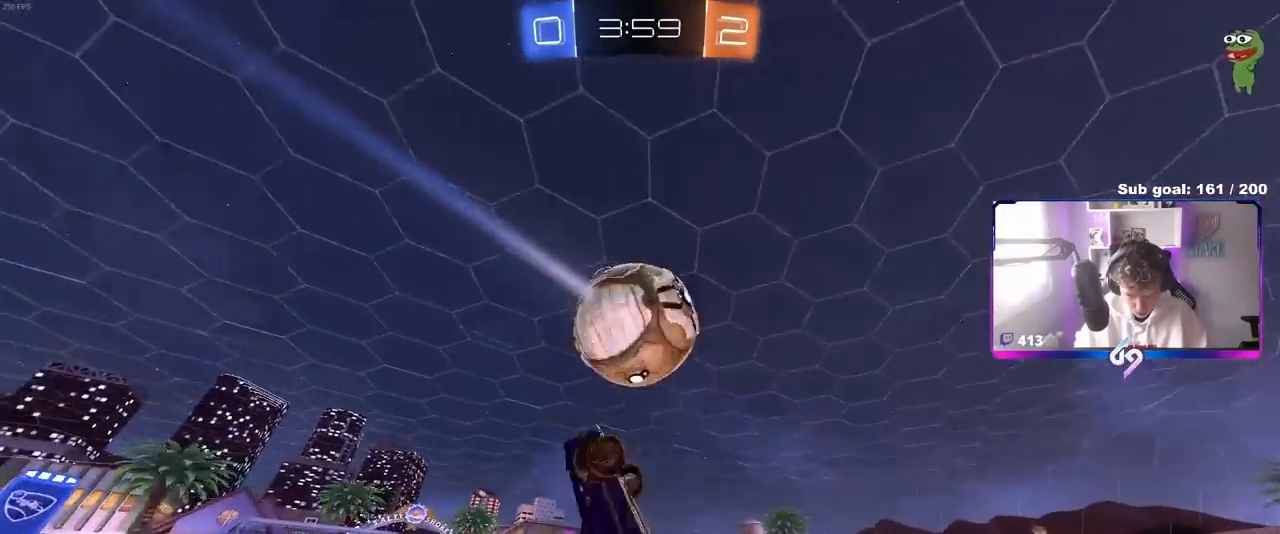
{"keys": ["a", "shift"], "mouse": ["left"], "mouse_move": "still", "events": [[117, "mouse_left", "up"], [200, "mouse_left", "down"], [233, "s", "down"], [483, "s", "up"]]}
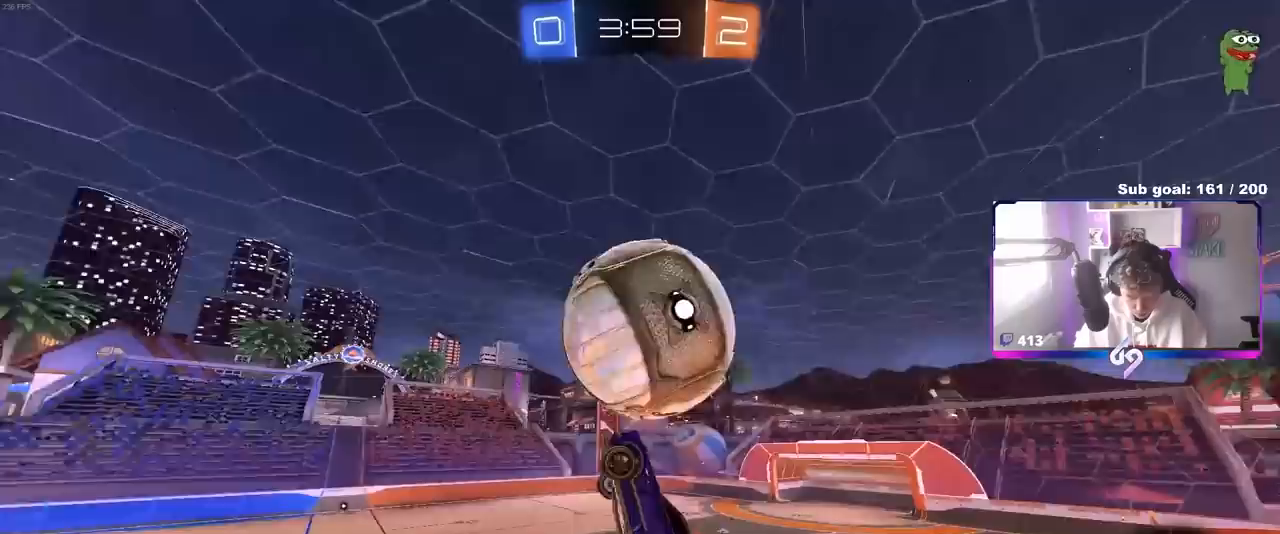
{"keys": ["a", "shift", "w"], "mouse": [], "mouse_move": "still", "events": [[83, "w", "down"], [133, "mouse_left", "up"], [217, "shift", "up"], [350, "a", "up"], [500, "a", "down"], [500, "shift", "down"]]}
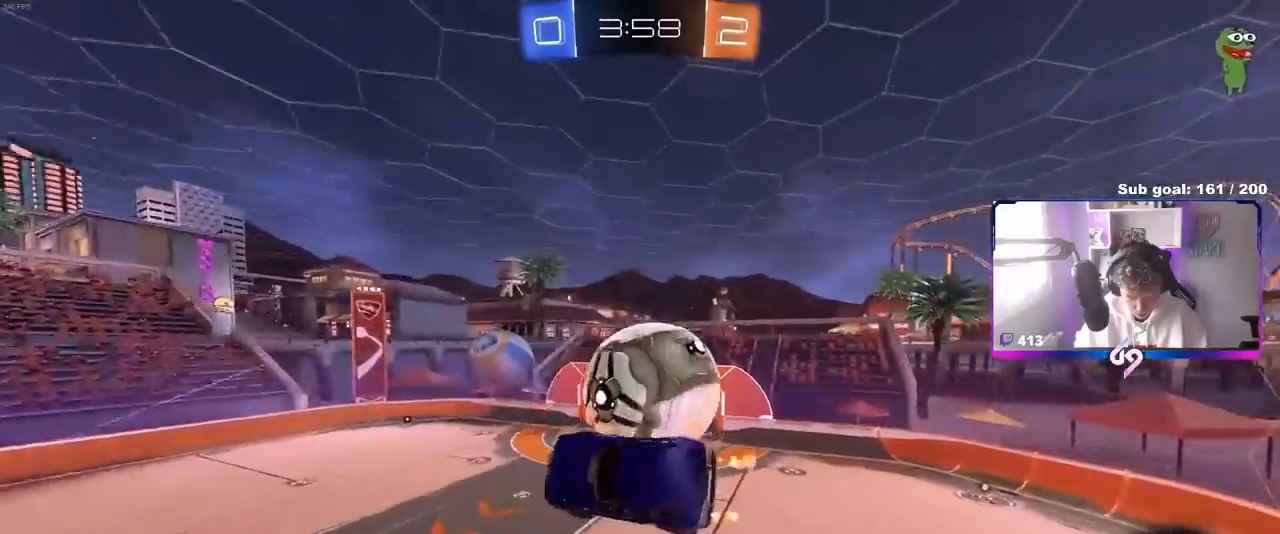
{"keys": ["a", "shift"], "mouse": [], "mouse_move": "still", "events": [[83, "mouse_left", "down"], [83, "w", "up"], [183, "shift", "up"], [317, "s", "down"], [500, "mouse_left", "up"], [500, "s", "up"], [500, "shift", "down"]]}
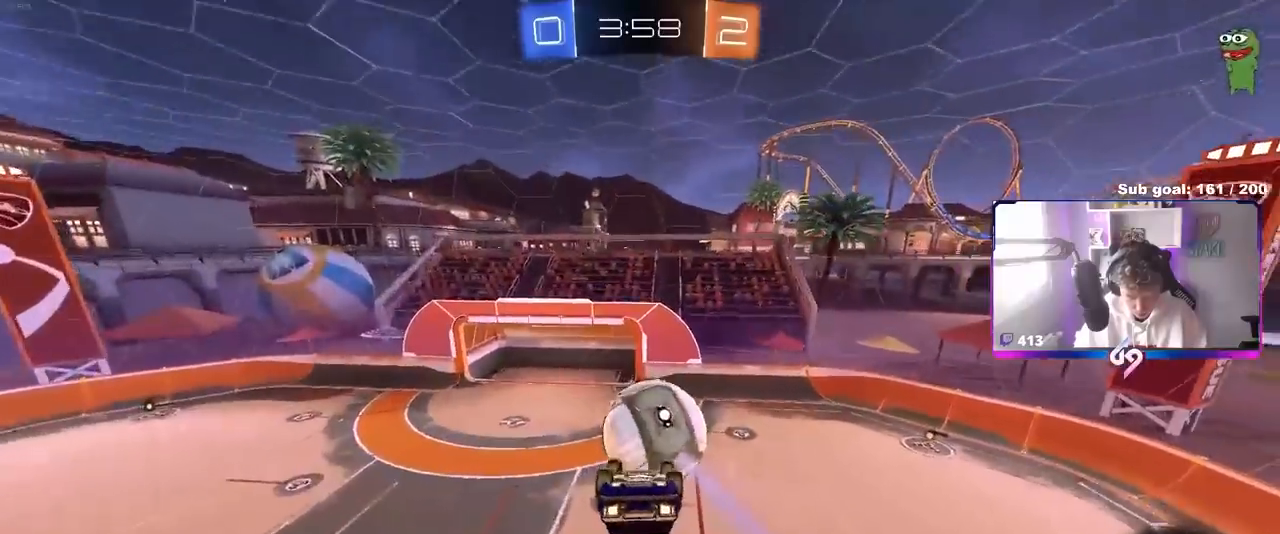
{"keys": ["a", "shift"], "mouse": [], "mouse_move": "still", "events": [[300, "w", "down"], [483, "w", "up"]]}